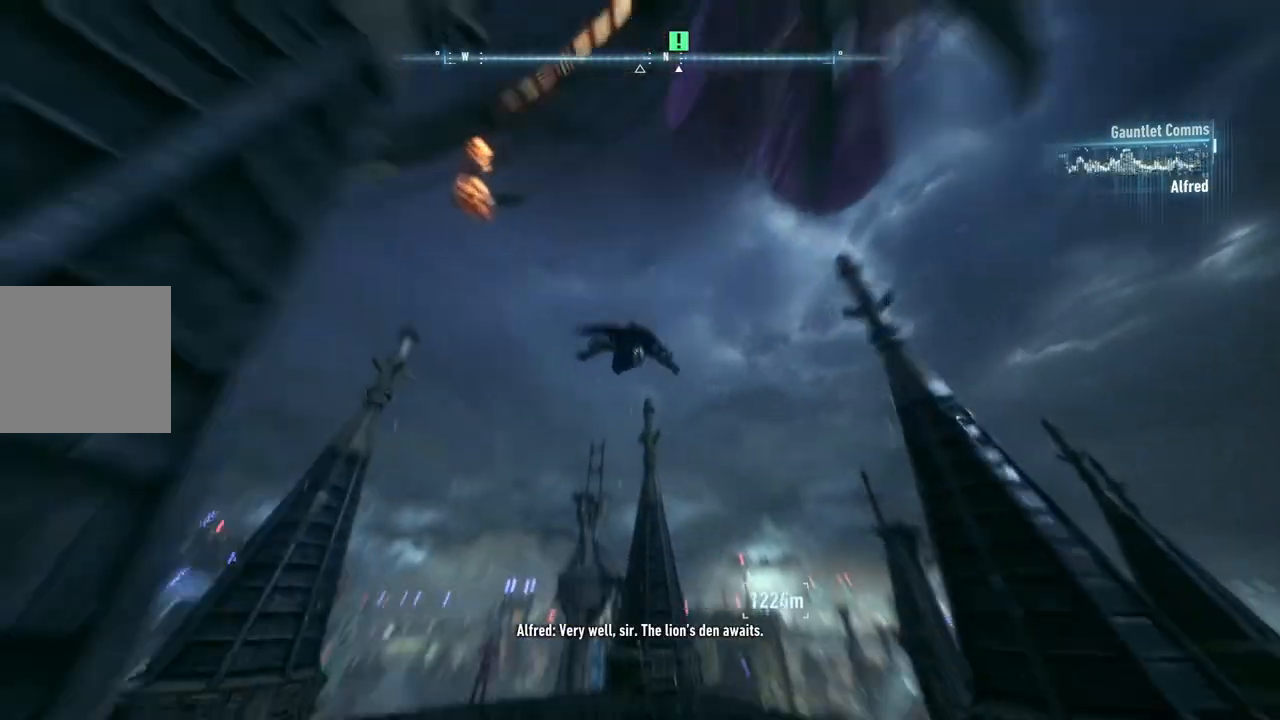
Gameplay with a controller (Xbox layout); each line is a JSON object with the inputs held at the frame after it. "events" lists button and stick changes between this image and that frame as [ms after this image, input, new state], when the widget could be followed in between.
{"buttons": ["A"], "left_stick": "up-left", "right_stick": "center", "events": [[267, "left_stick", "up-left"]]}
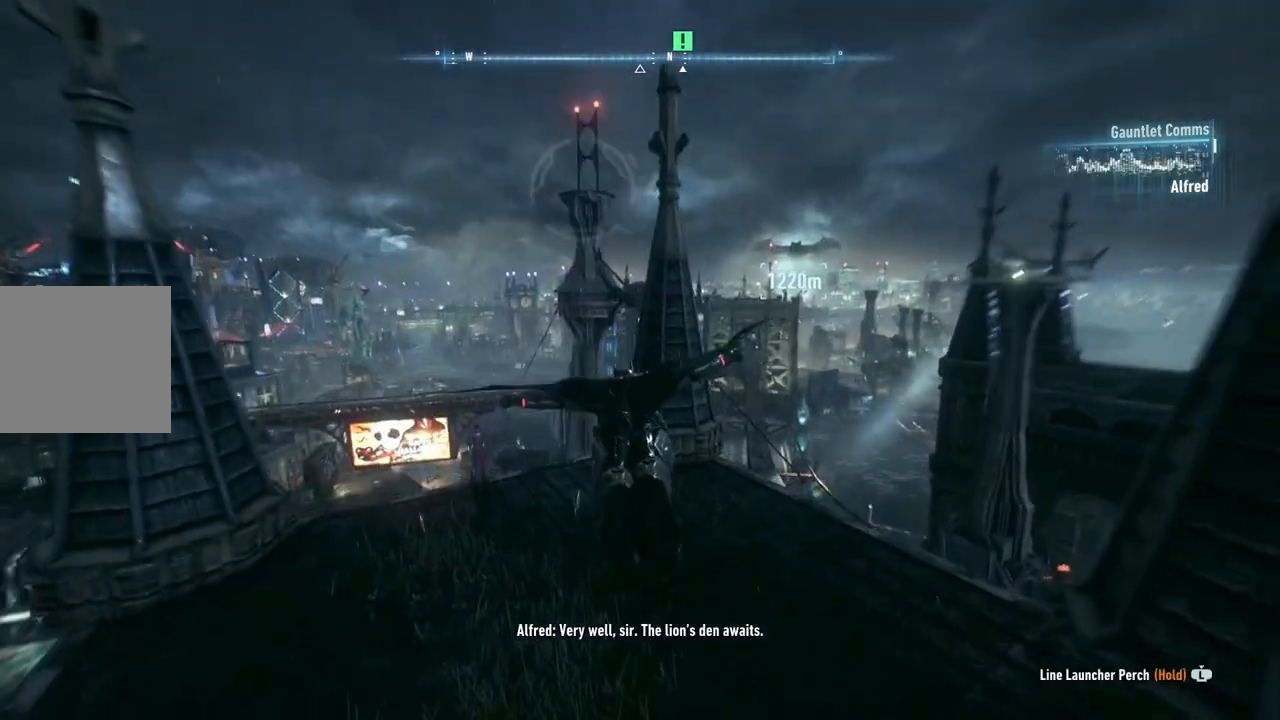
{"buttons": ["A"], "left_stick": "center", "right_stick": "center", "events": [[367, "left_stick", "center"]]}
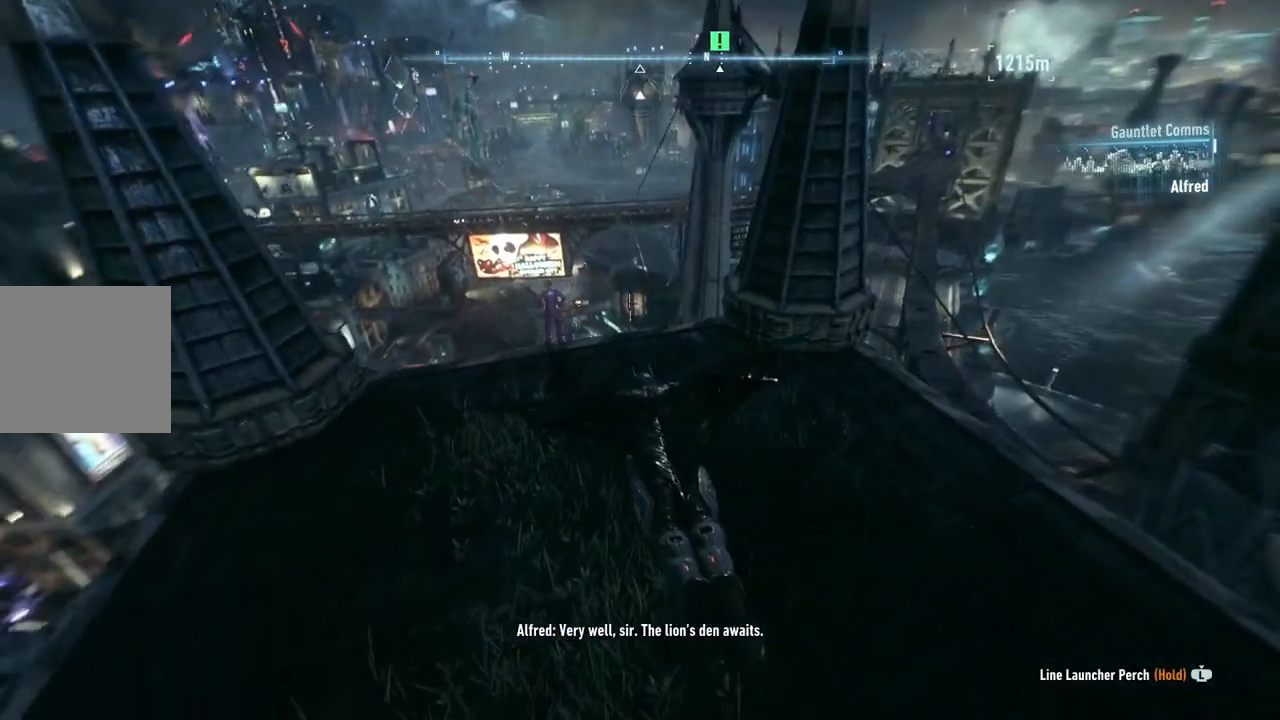
{"buttons": ["A"], "left_stick": "up", "right_stick": "center", "events": [[50, "left_stick", "up"]]}
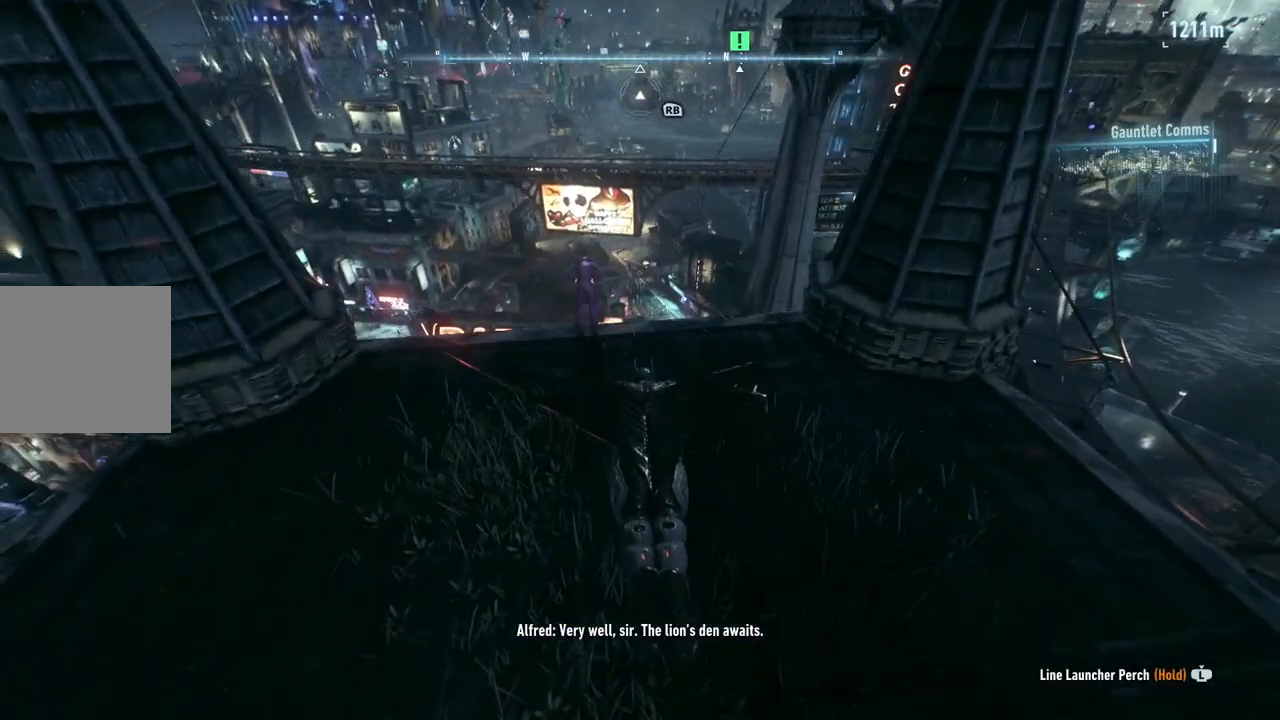
{"buttons": ["A"], "left_stick": "up", "right_stick": "center", "events": []}
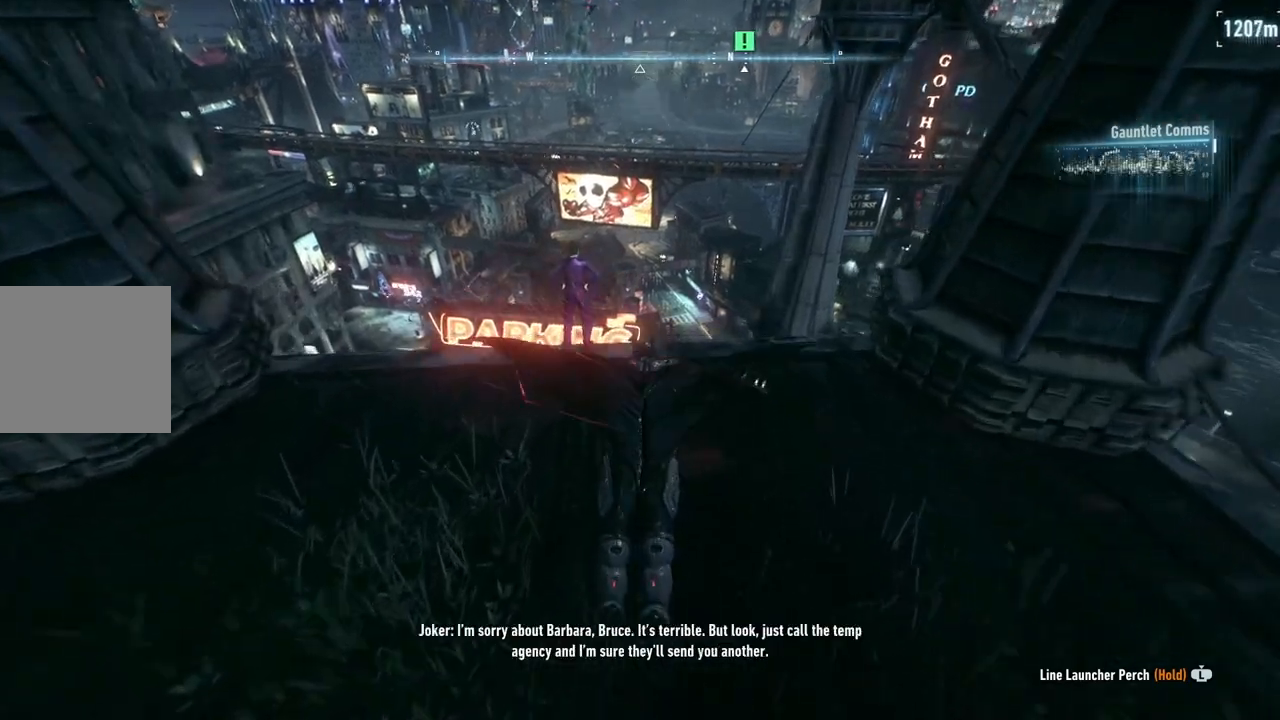
{"buttons": ["A"], "left_stick": "up", "right_stick": "center", "events": []}
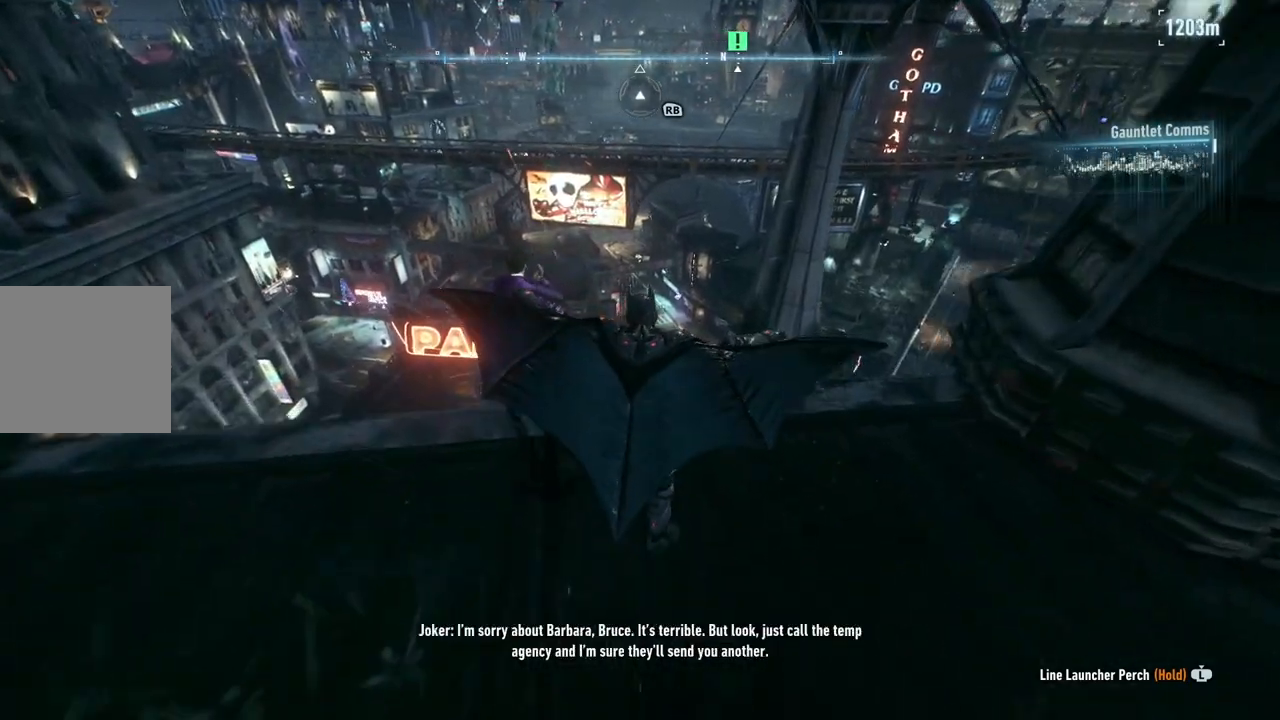
{"buttons": ["A"], "left_stick": "up", "right_stick": "center", "events": []}
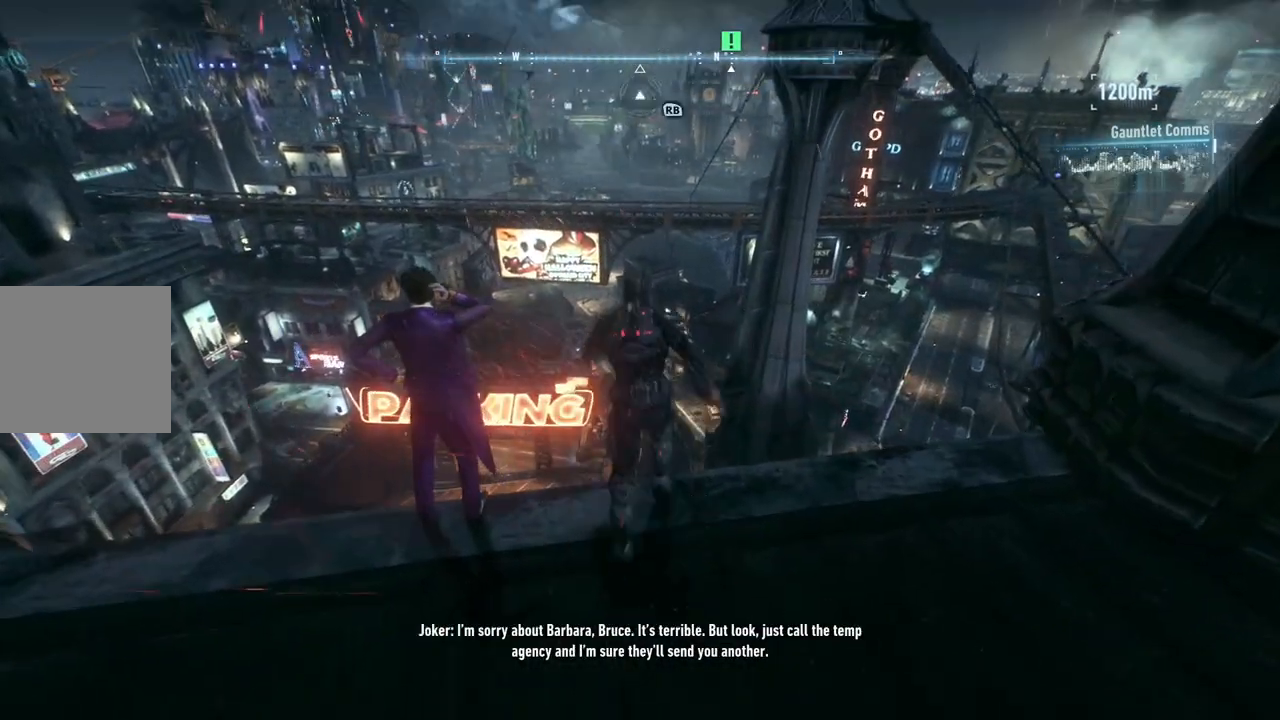
{"buttons": ["A"], "left_stick": "up", "right_stick": "center", "events": []}
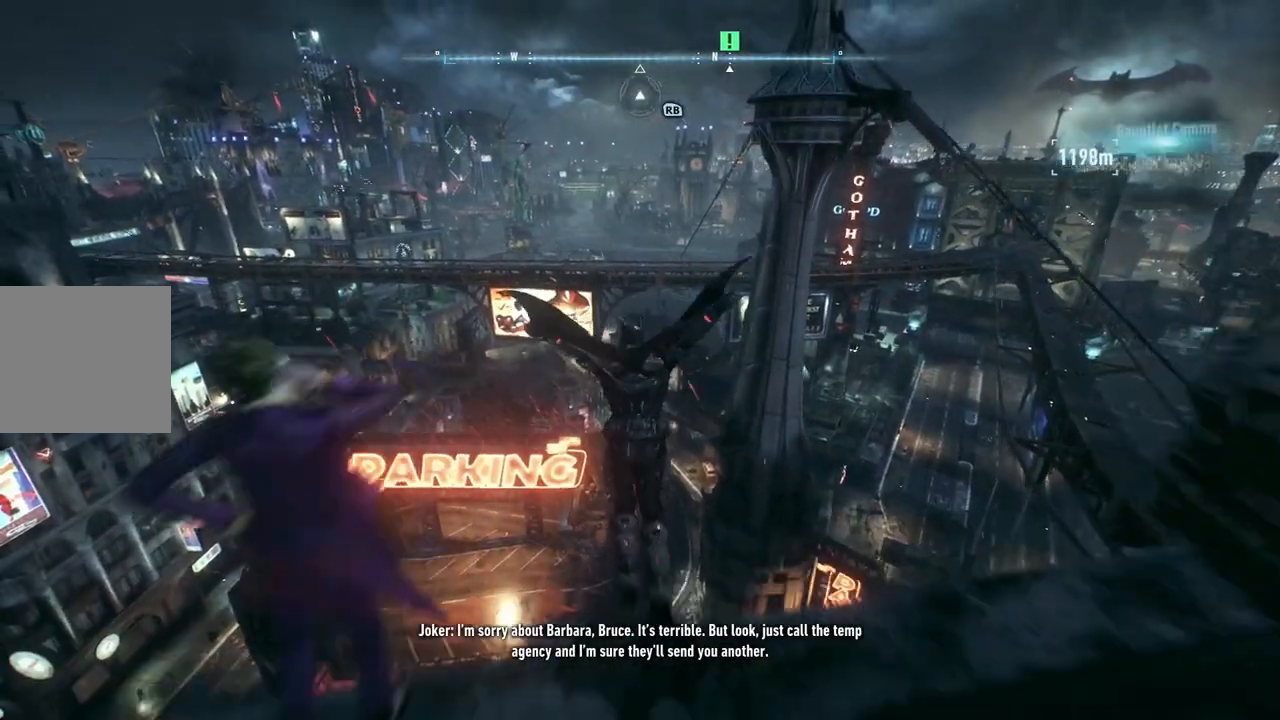
{"buttons": ["A"], "left_stick": "up-right", "right_stick": "center", "events": [[400, "left_stick", "up-right"]]}
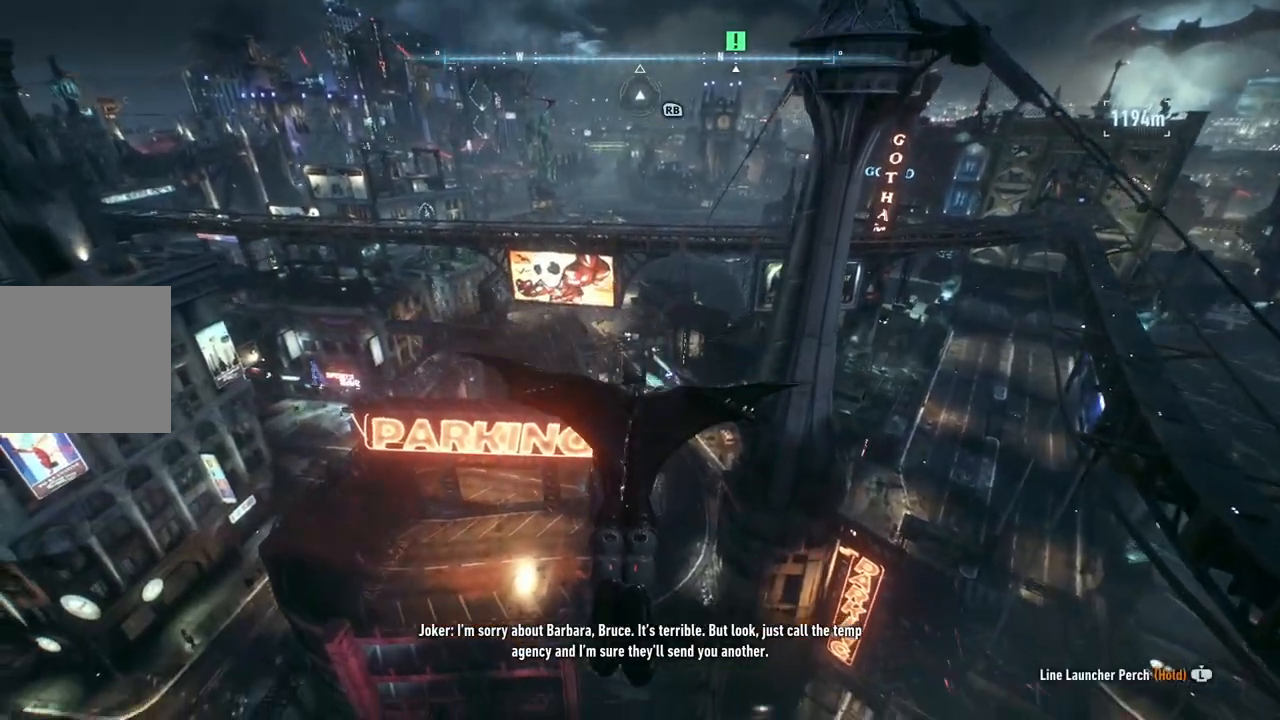
{"buttons": ["A"], "left_stick": "center", "right_stick": "center", "events": [[17, "left_stick", "right"], [333, "left_stick", "down-right"], [500, "left_stick", "center"]]}
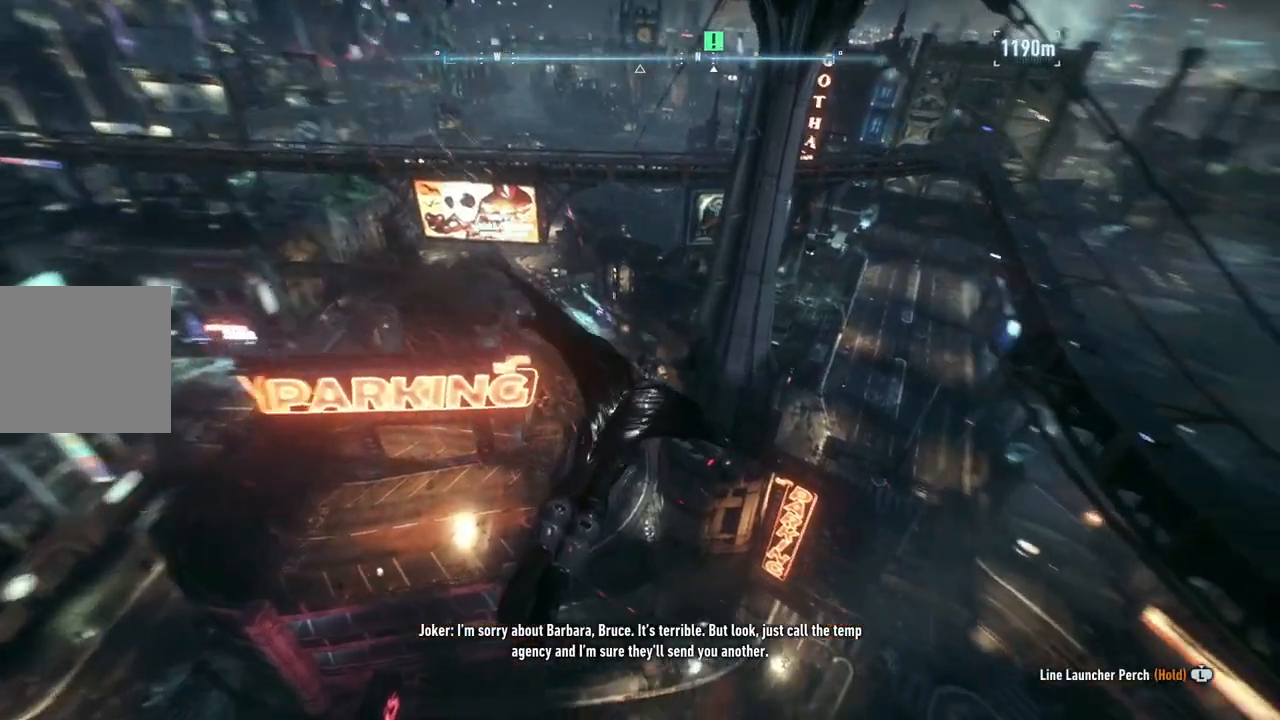
{"buttons": ["A"], "left_stick": "center", "right_stick": "center", "events": []}
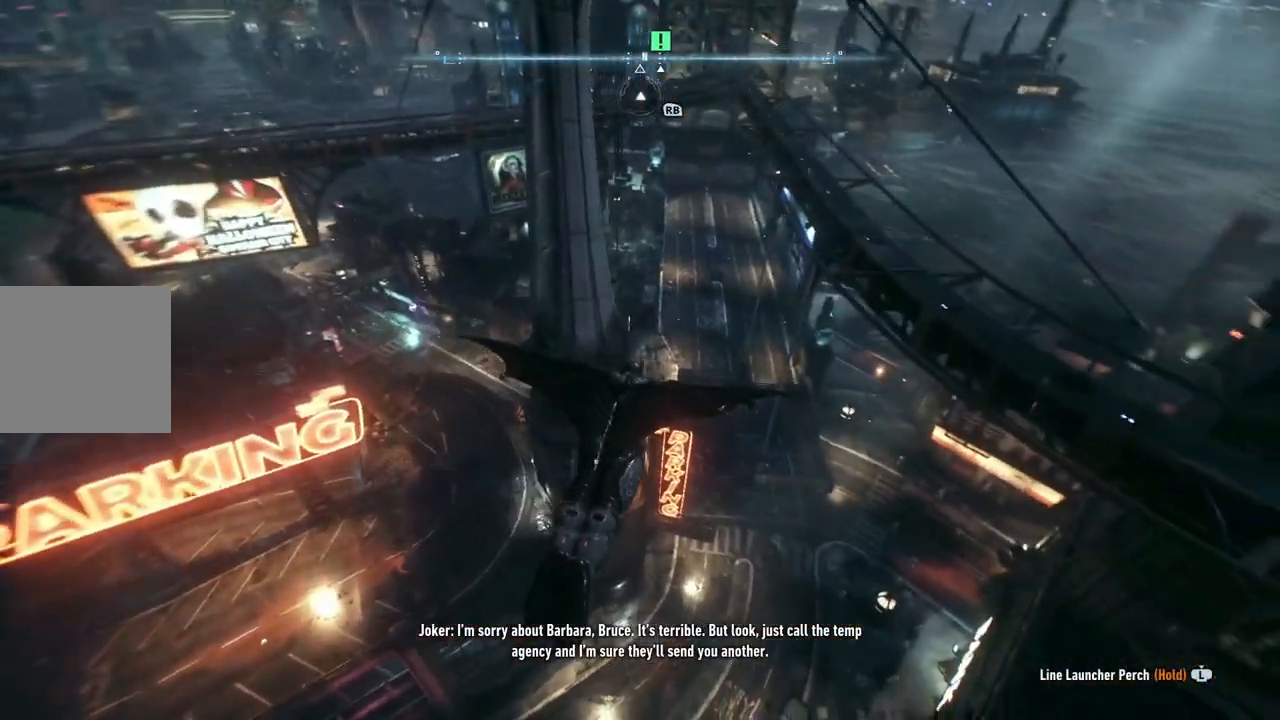
{"buttons": ["A"], "left_stick": "up-right", "right_stick": "center", "events": [[183, "left_stick", "right"], [433, "left_stick", "up-right"]]}
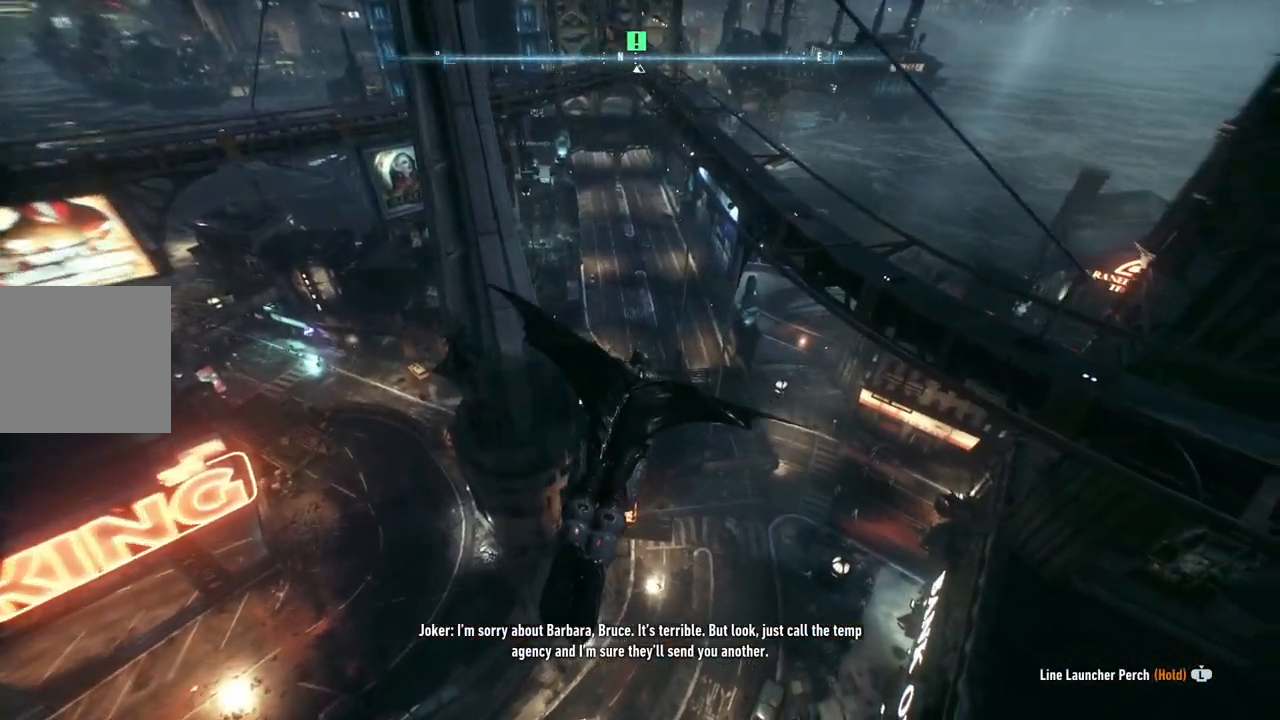
{"buttons": ["A"], "left_stick": "up", "right_stick": "center", "events": [[33, "left_stick", "center"], [300, "left_stick", "up"]]}
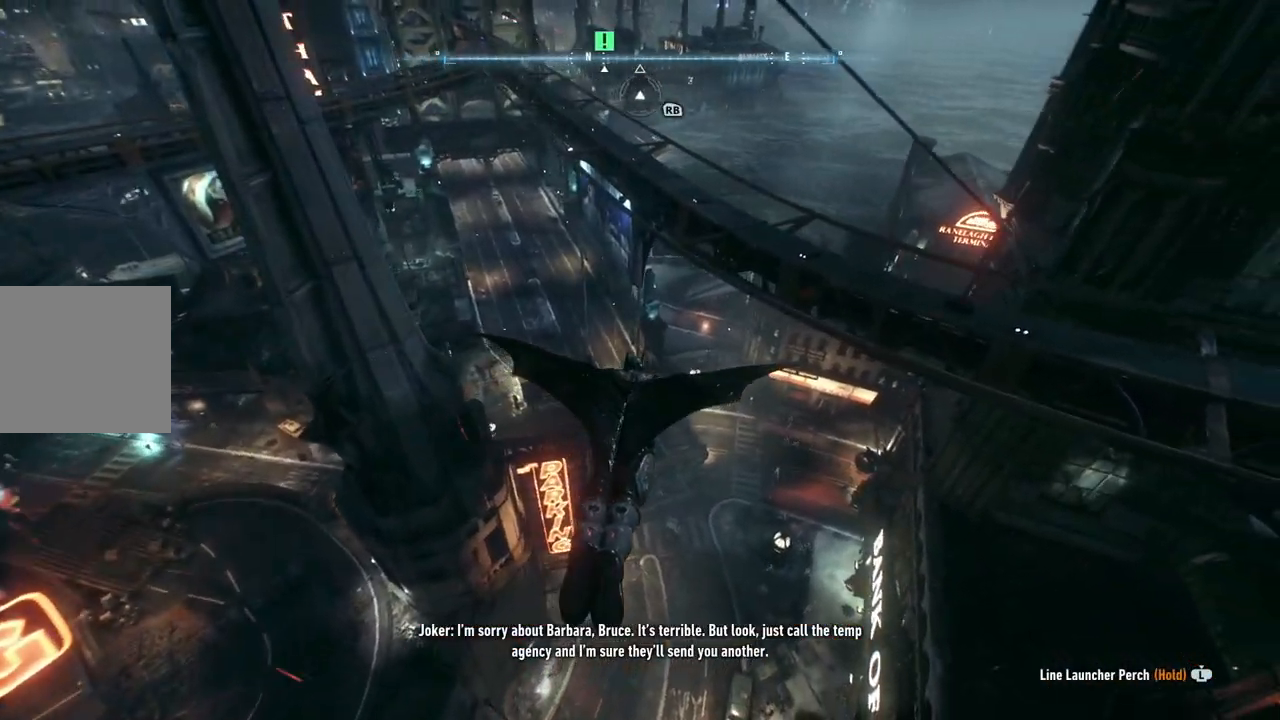
{"buttons": ["A"], "left_stick": "center", "right_stick": "center", "events": [[317, "left_stick", "center"]]}
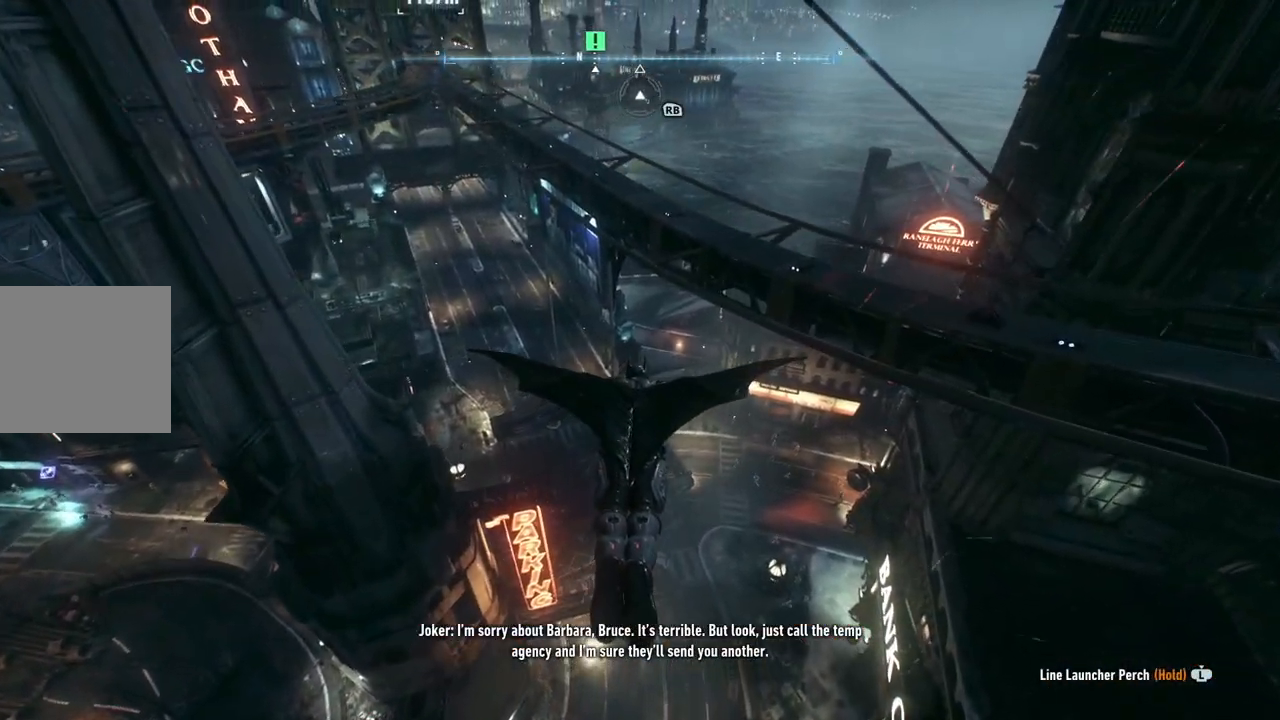
{"buttons": ["A"], "left_stick": "center", "right_stick": "center", "events": [[33, "left_stick", "down"], [433, "left_stick", "center"]]}
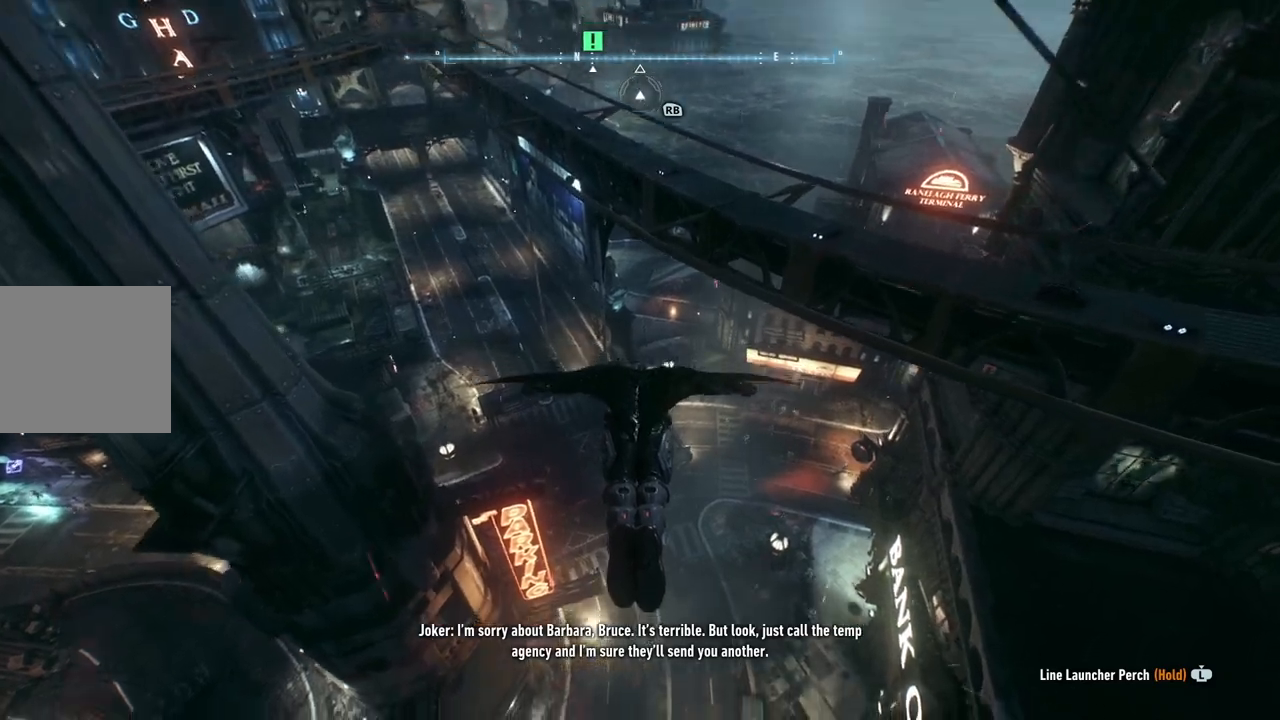
{"buttons": ["A"], "left_stick": "center", "right_stick": "center", "events": []}
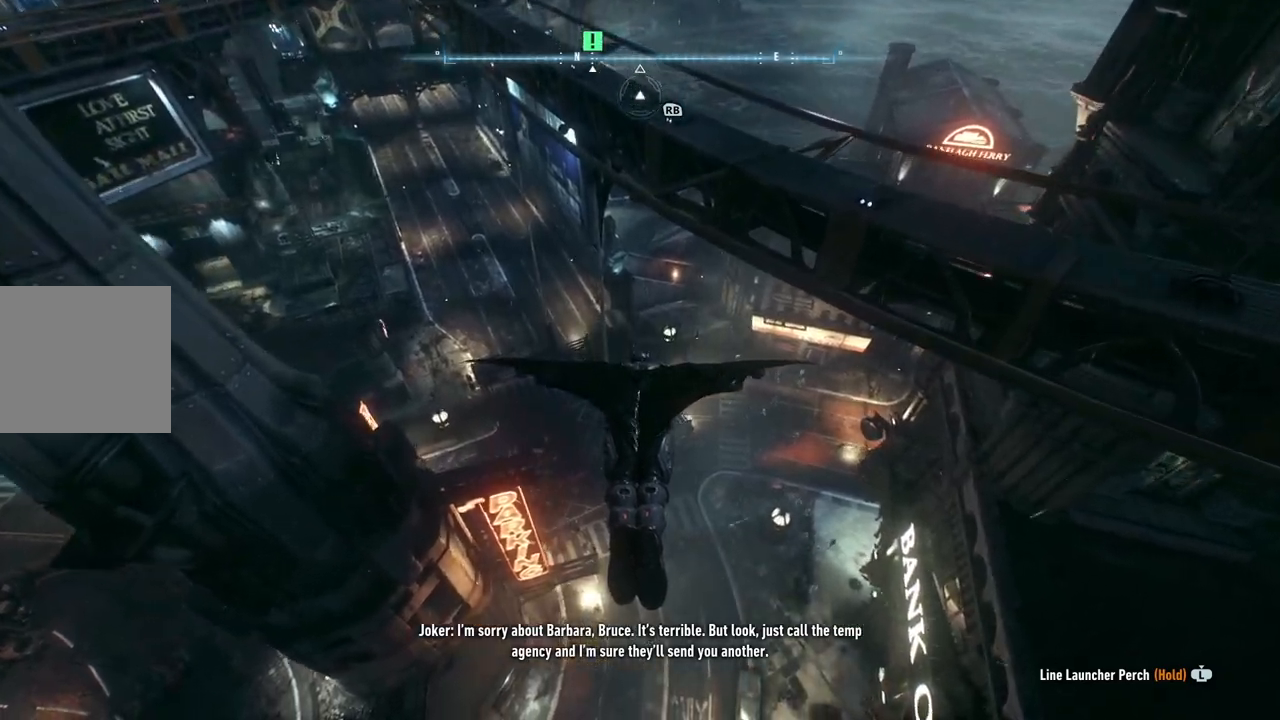
{"buttons": ["A", "L1"], "left_stick": "center", "right_stick": "center", "events": [[500, "L1", "down"]]}
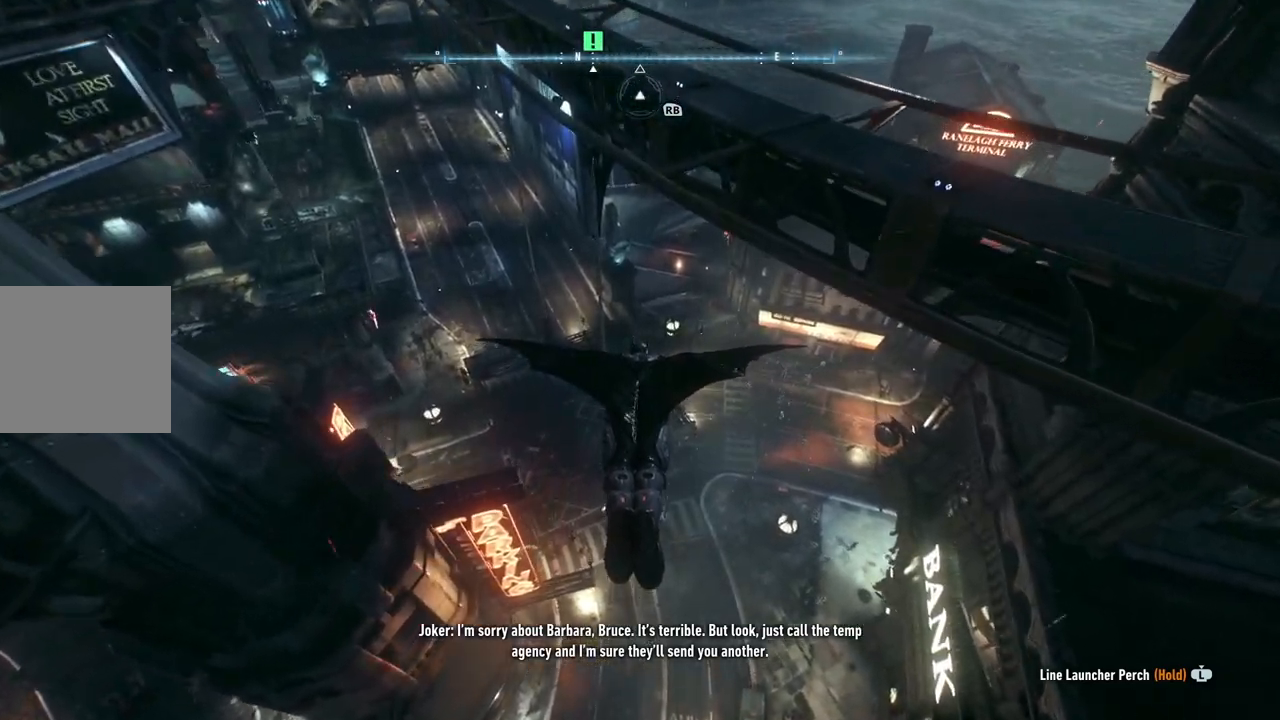
{"buttons": ["A"], "left_stick": "center", "right_stick": "center", "events": [[150, "L1", "up"]]}
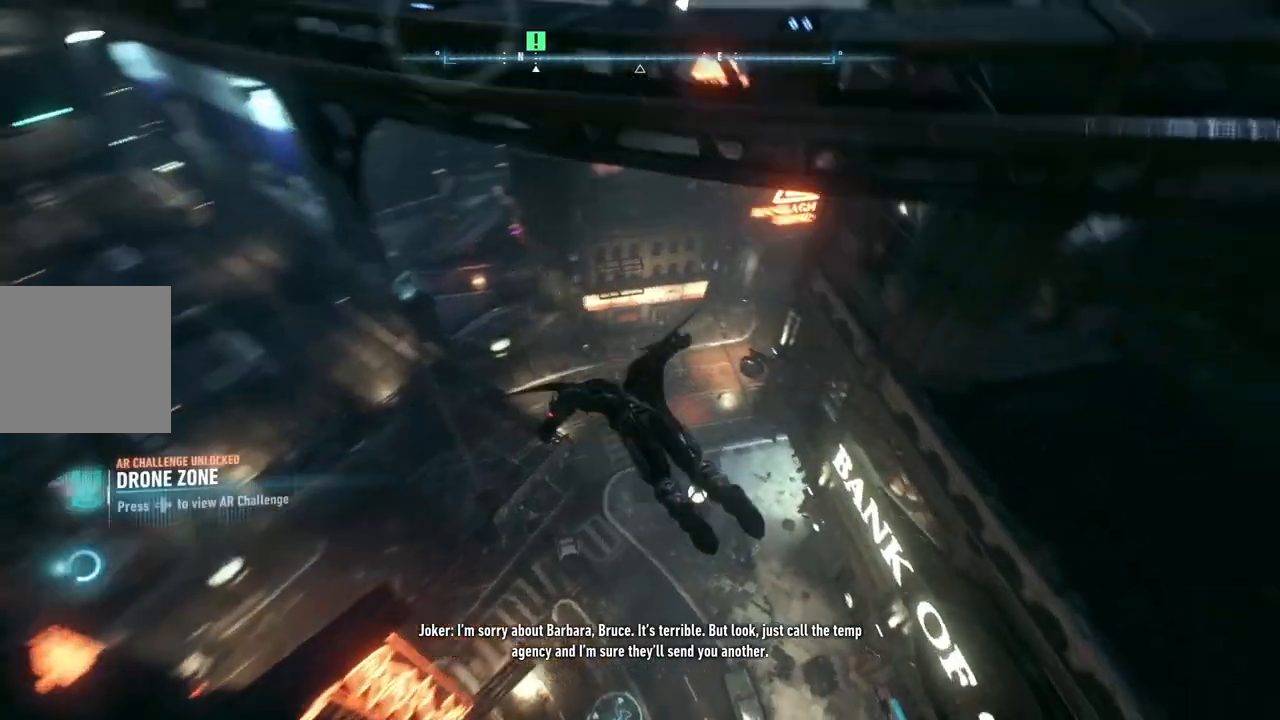
{"buttons": [], "left_stick": "center", "right_stick": "center", "events": [[317, "A", "up"]]}
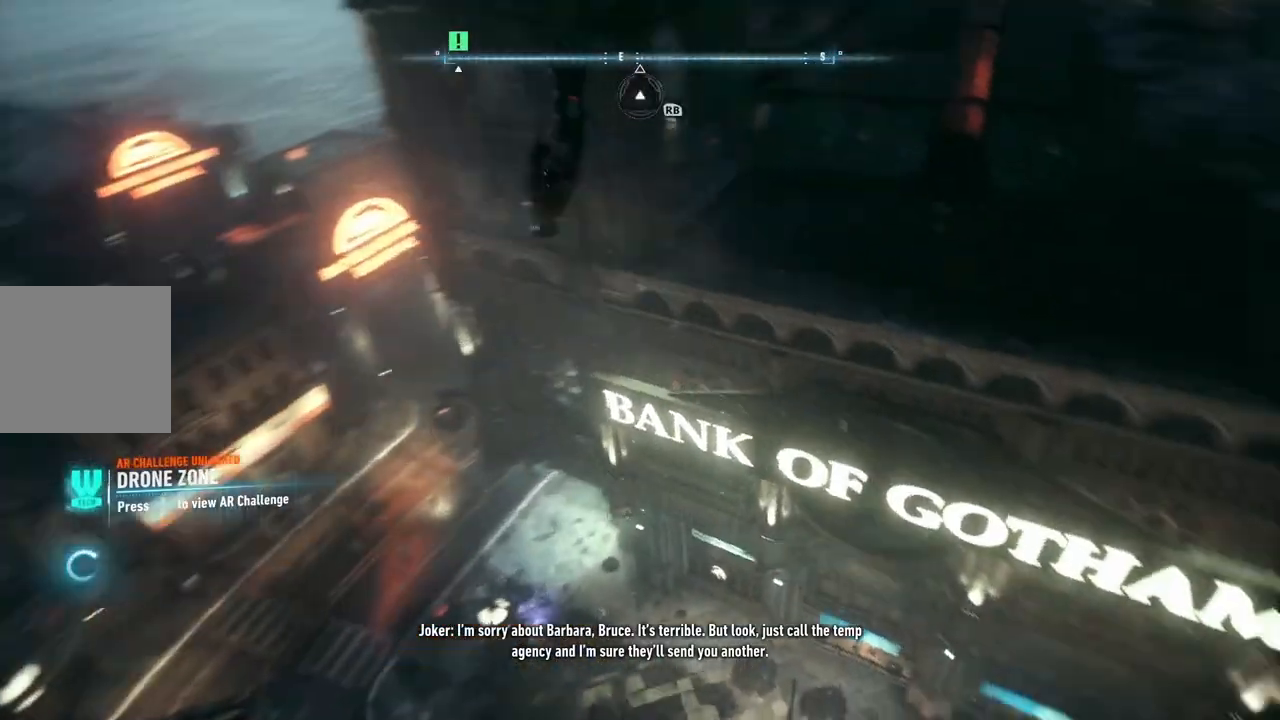
{"buttons": [], "left_stick": "center", "right_stick": "center", "events": []}
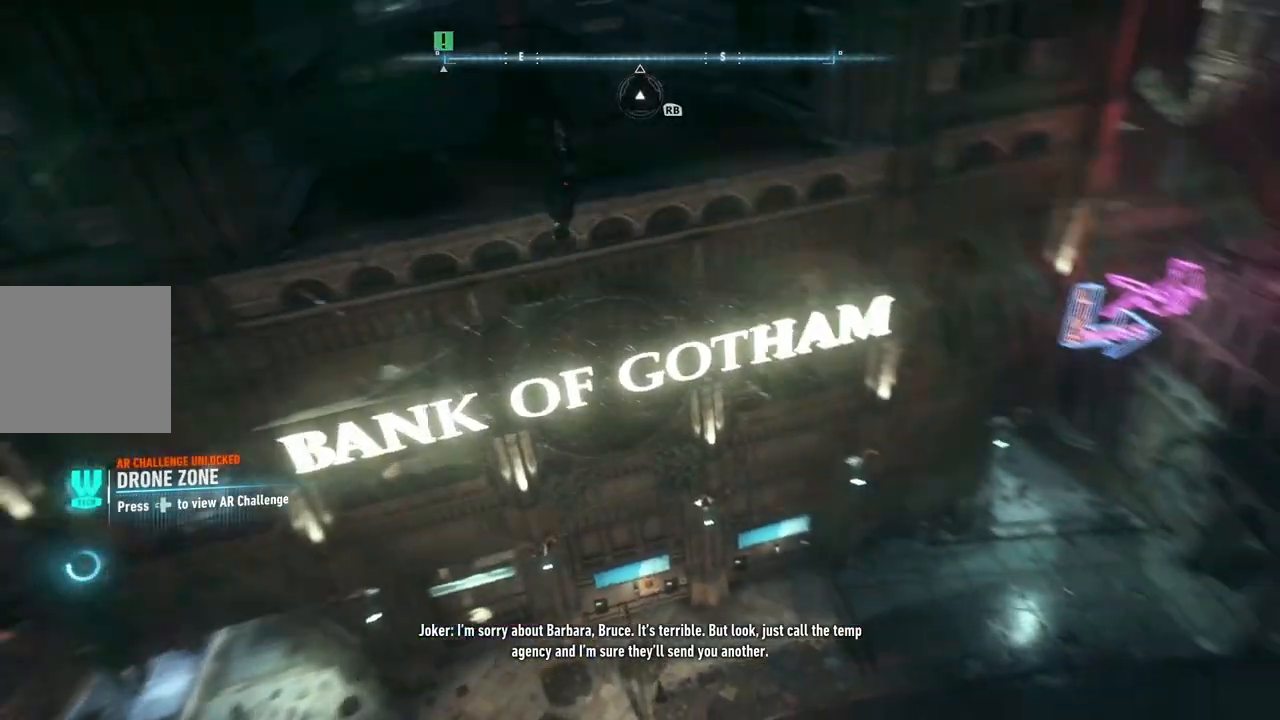
{"buttons": [], "left_stick": "center", "right_stick": "center", "events": []}
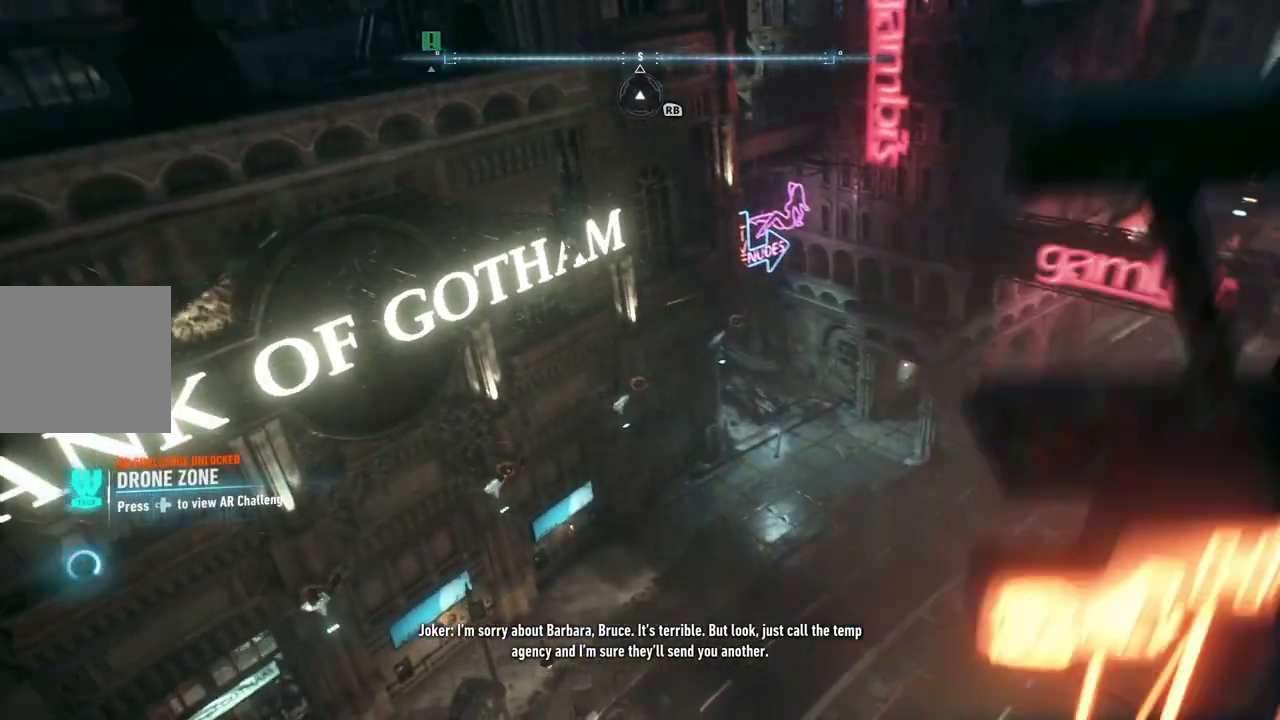
{"buttons": [], "left_stick": "center", "right_stick": "center", "events": []}
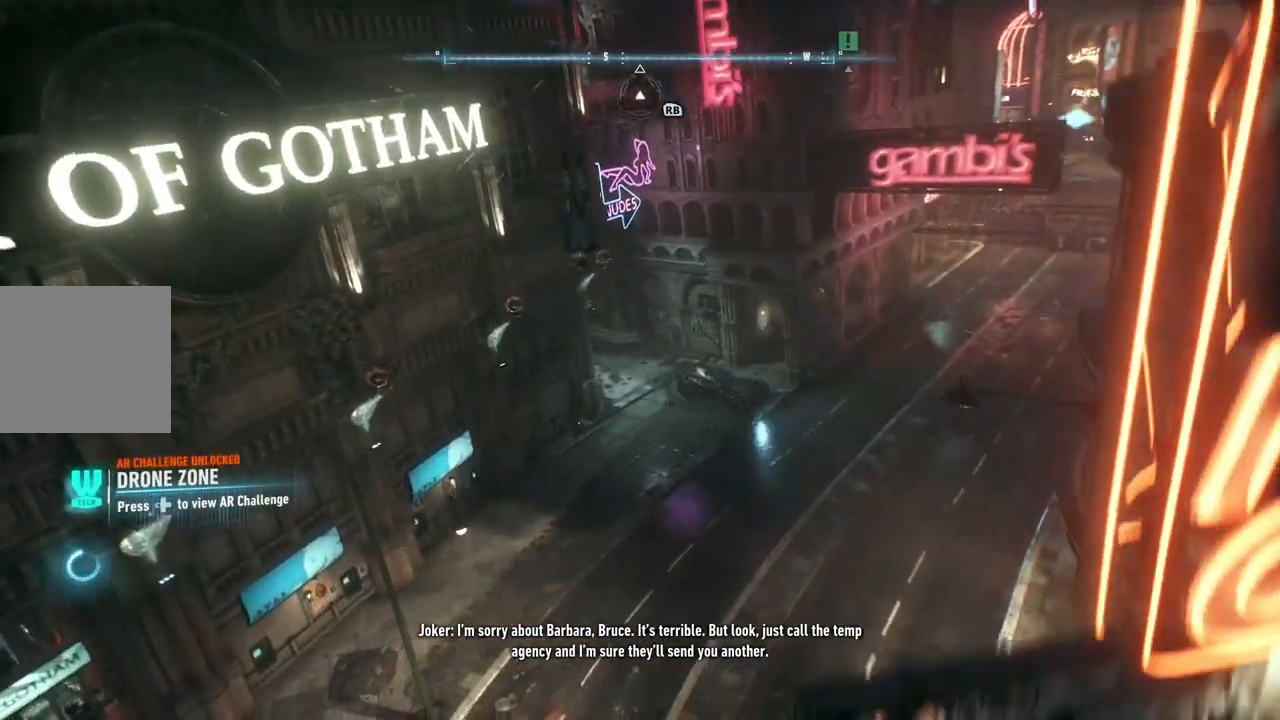
{"buttons": [], "left_stick": "center", "right_stick": "center", "events": []}
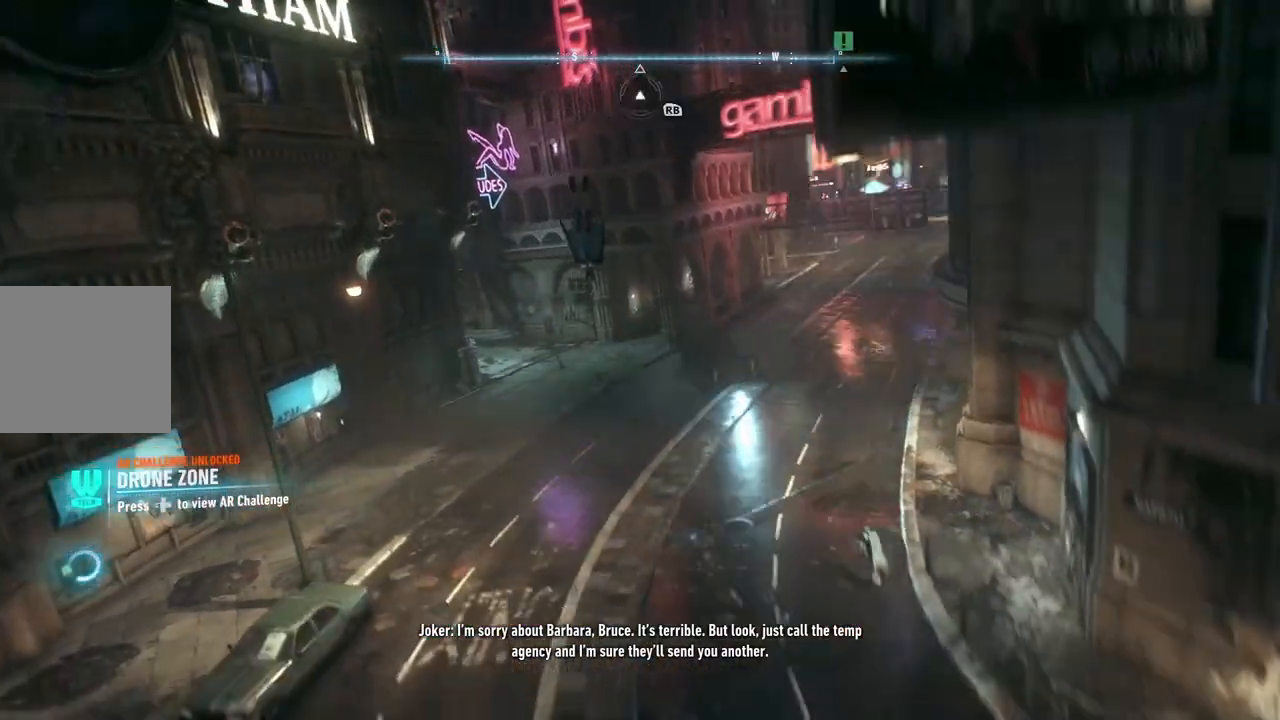
{"buttons": [], "left_stick": "center", "right_stick": "center", "events": []}
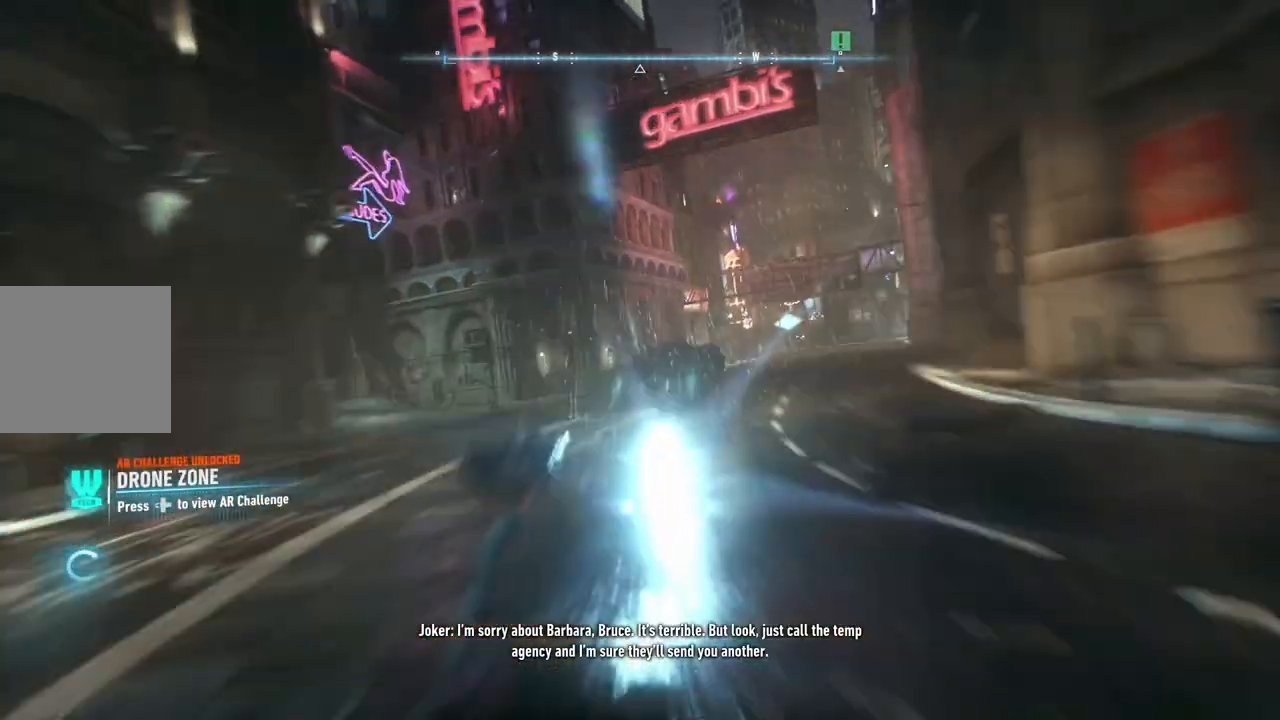
{"buttons": [], "left_stick": "center", "right_stick": "center", "events": []}
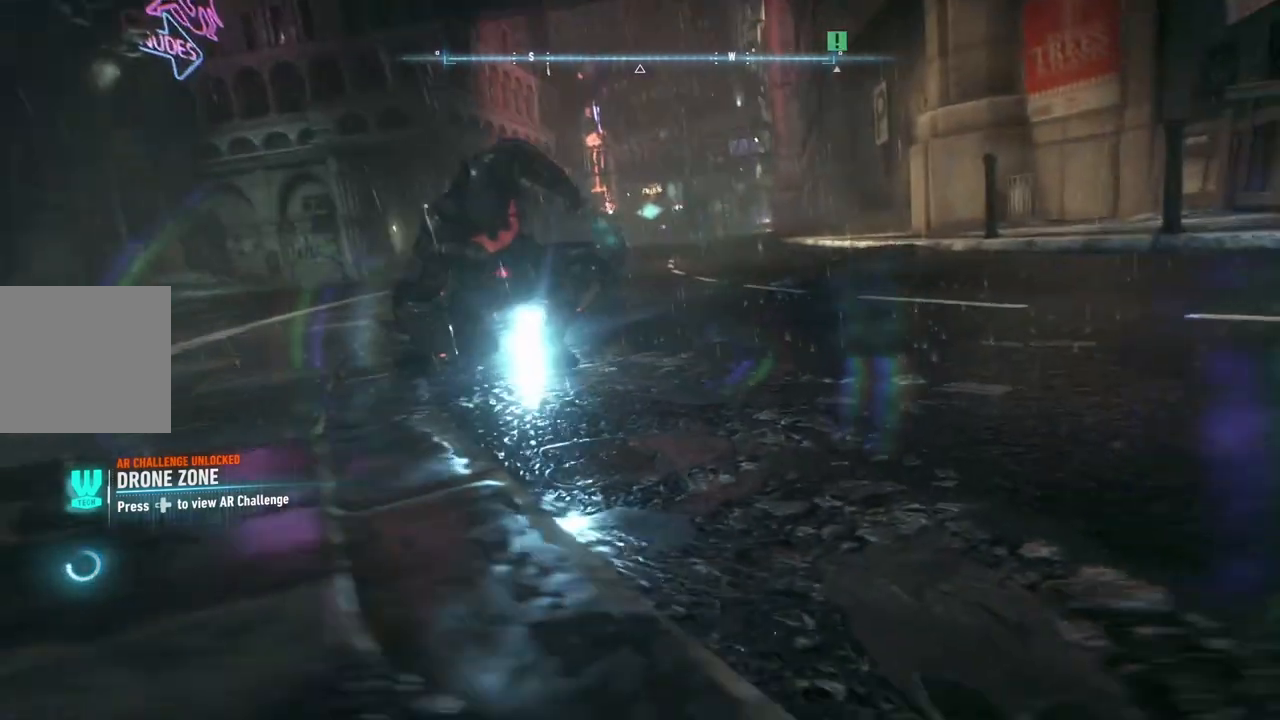
{"buttons": [], "left_stick": "center", "right_stick": "right", "events": [[467, "right_stick", "right"]]}
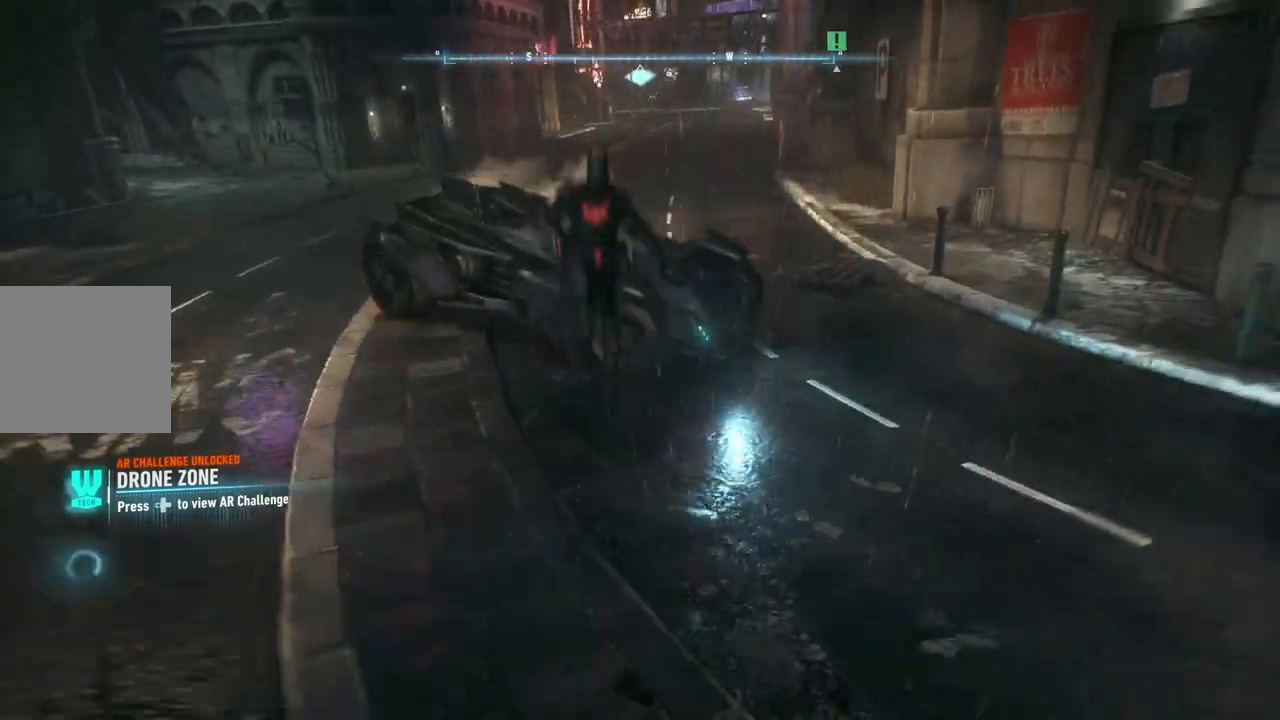
{"buttons": [], "left_stick": "center", "right_stick": "right", "events": []}
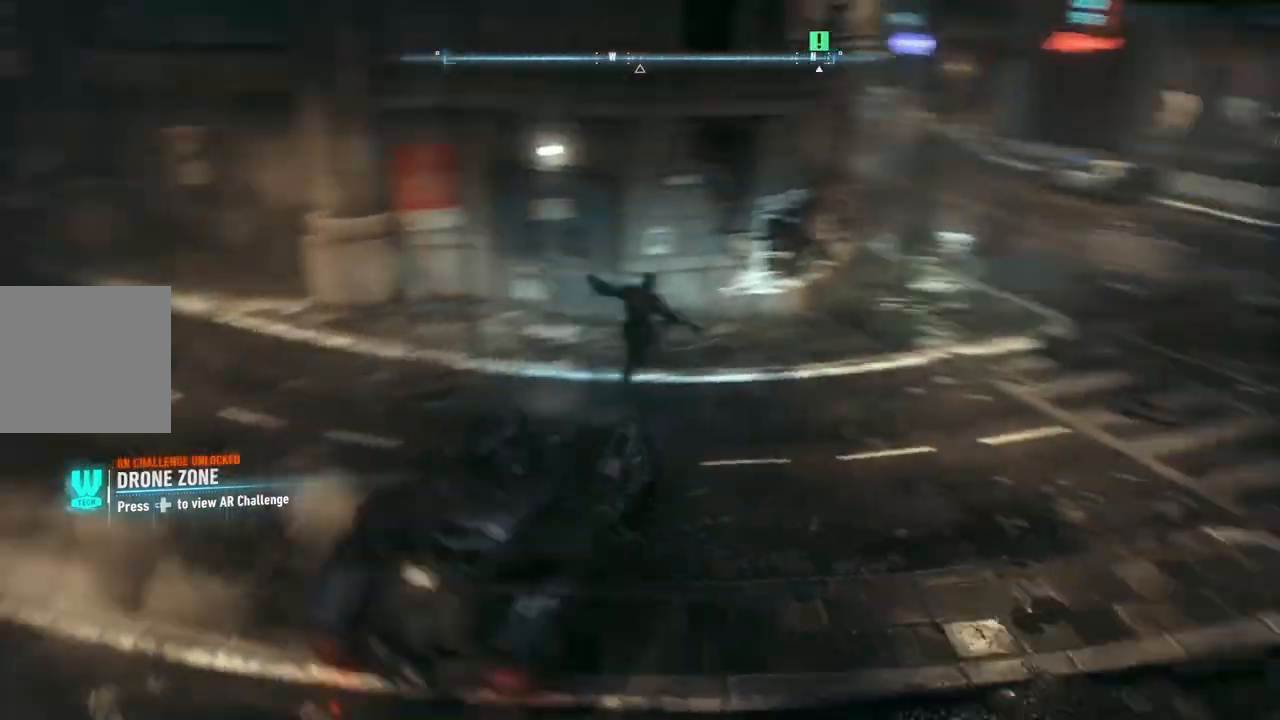
{"buttons": ["L2"], "left_stick": "up-right", "right_stick": "center", "events": [[217, "right_stick", "up-right"], [267, "left_stick", "up-right"], [317, "right_stick", "center"], [417, "L2", "down"]]}
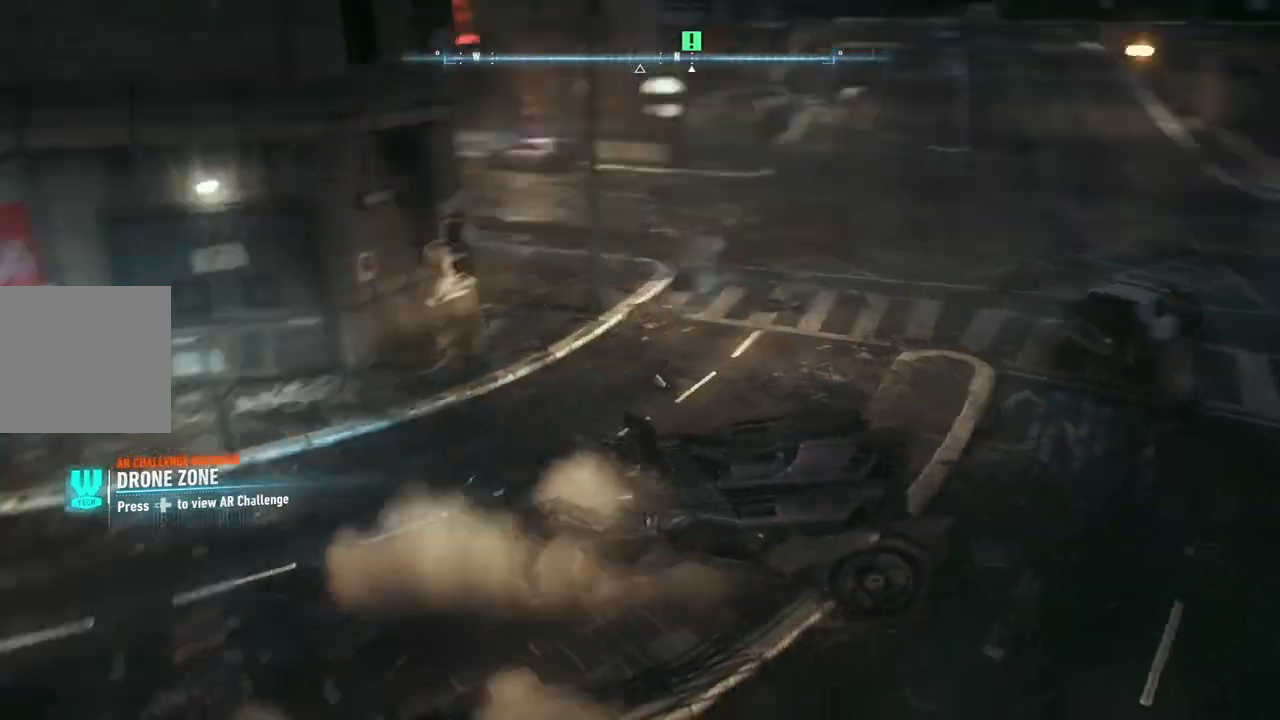
{"buttons": ["L2"], "left_stick": "up-right", "right_stick": "right", "events": [[100, "right_stick", "up"], [217, "right_stick", "up-right"], [433, "right_stick", "right"]]}
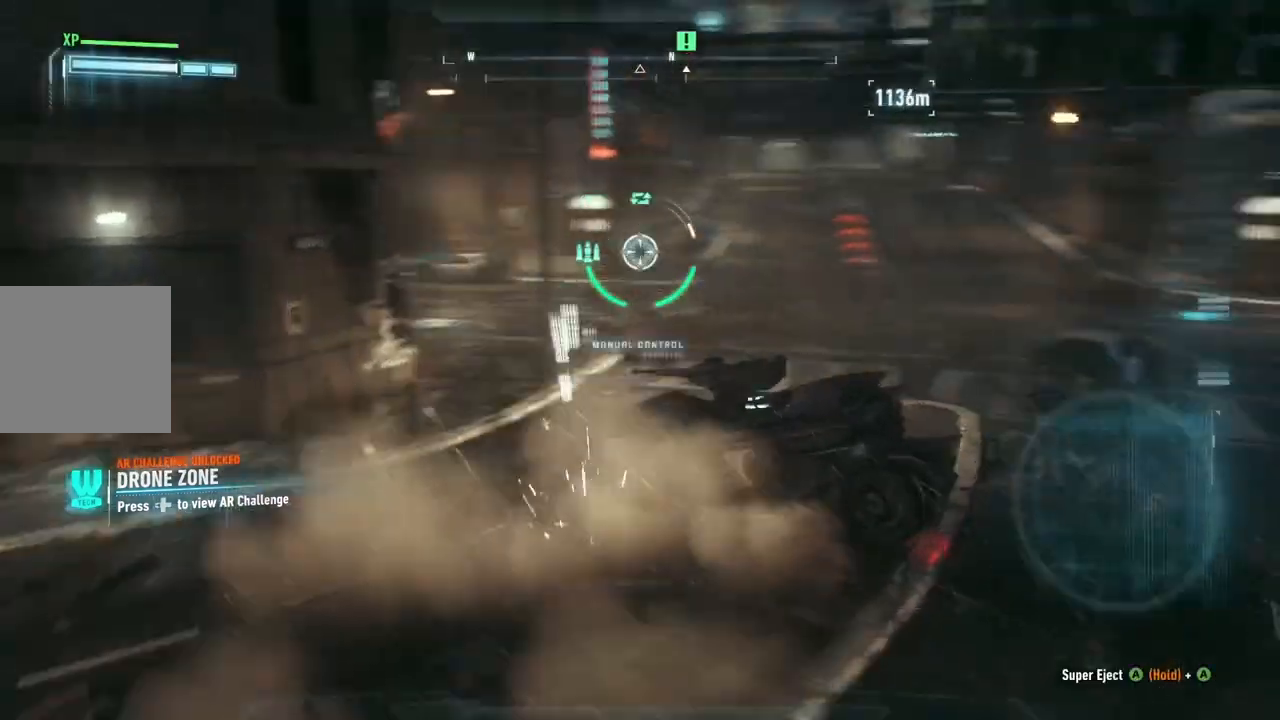
{"buttons": ["L2"], "left_stick": "up-right", "right_stick": "up", "events": [[67, "right_stick", "center"], [467, "right_stick", "up"]]}
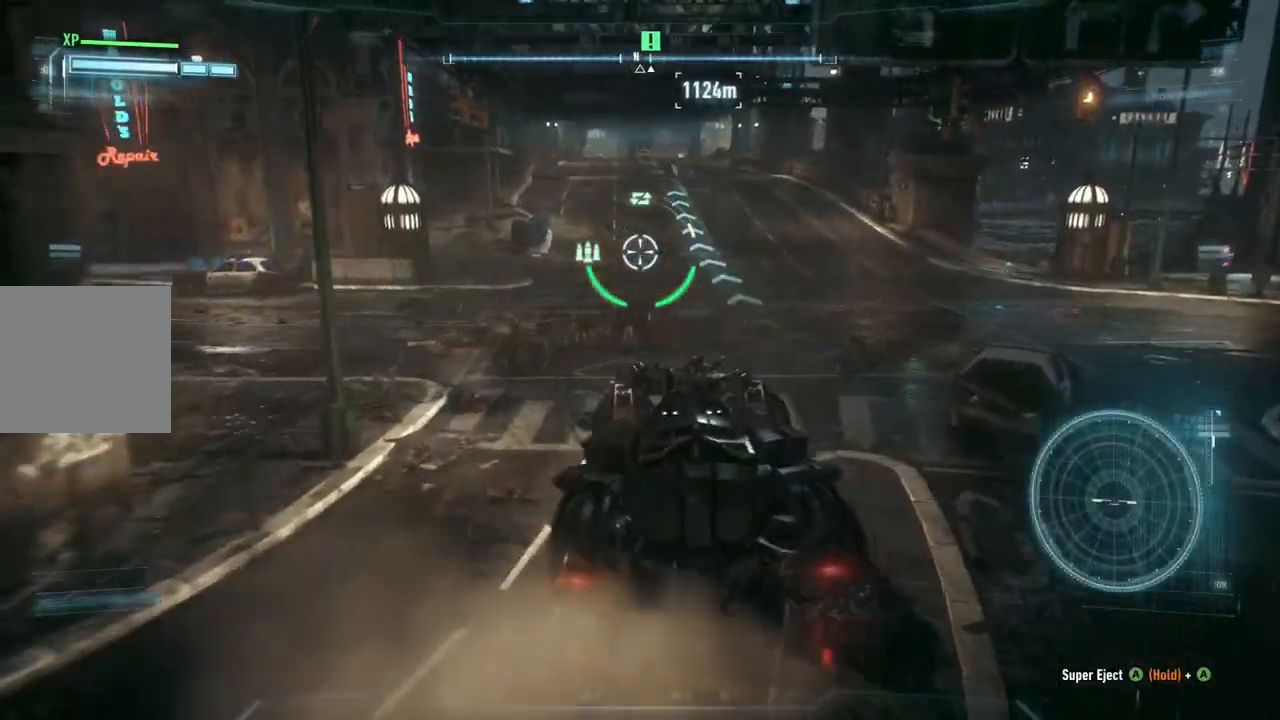
{"buttons": ["R2"], "left_stick": "up", "right_stick": "center", "events": [[67, "left_stick", "up"], [167, "L2", "up"], [167, "right_stick", "center"], [200, "R2", "down"]]}